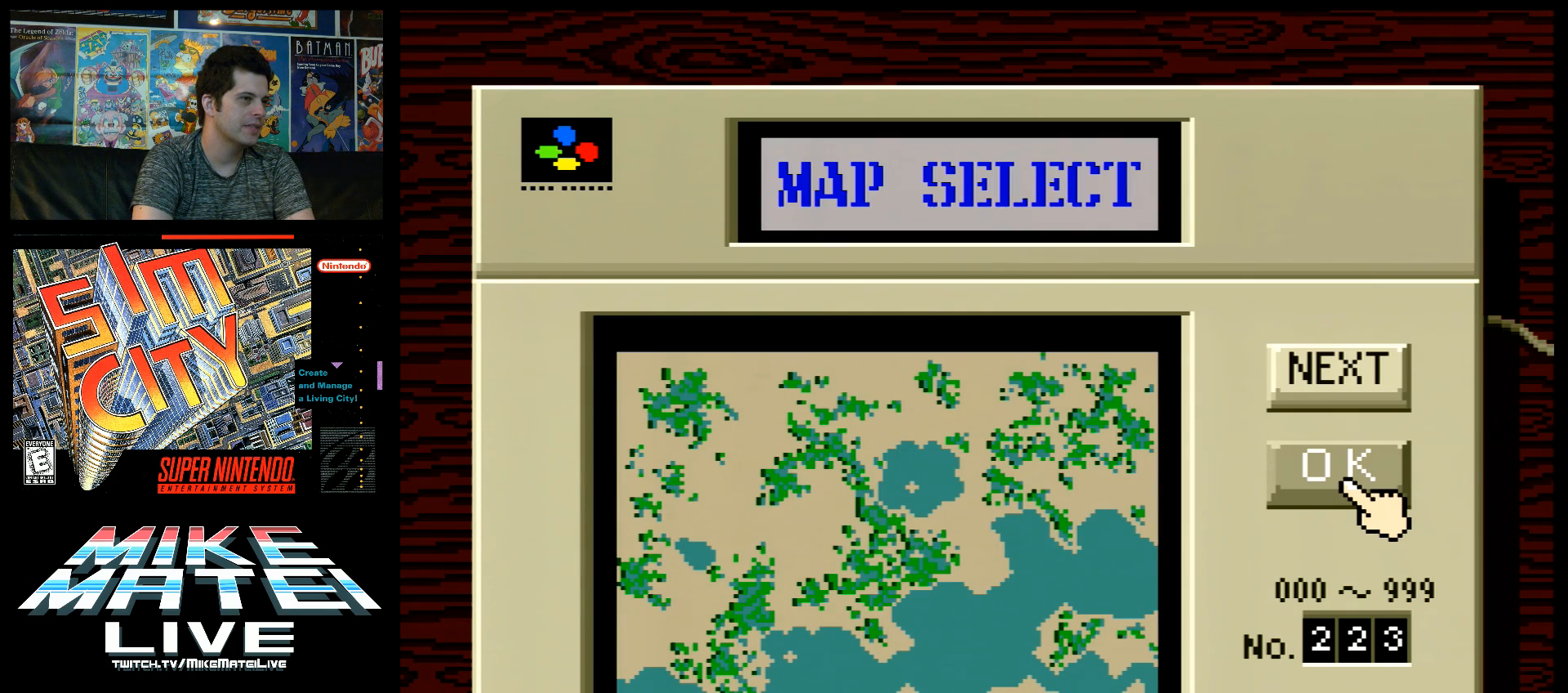
Gameplay with a controller (Nintendo layout); each line is a JSON object with the inputs held at the frame after it. "events" lists button and stick changes between this image and that frame as [ms after this image, input, new state], when the widget could be followed in between. Not read: L3 R3.
{"buttons": [], "events": [[183, "DPAD_DOWN", "down"], [267, "DPAD_DOWN", "up"]]}
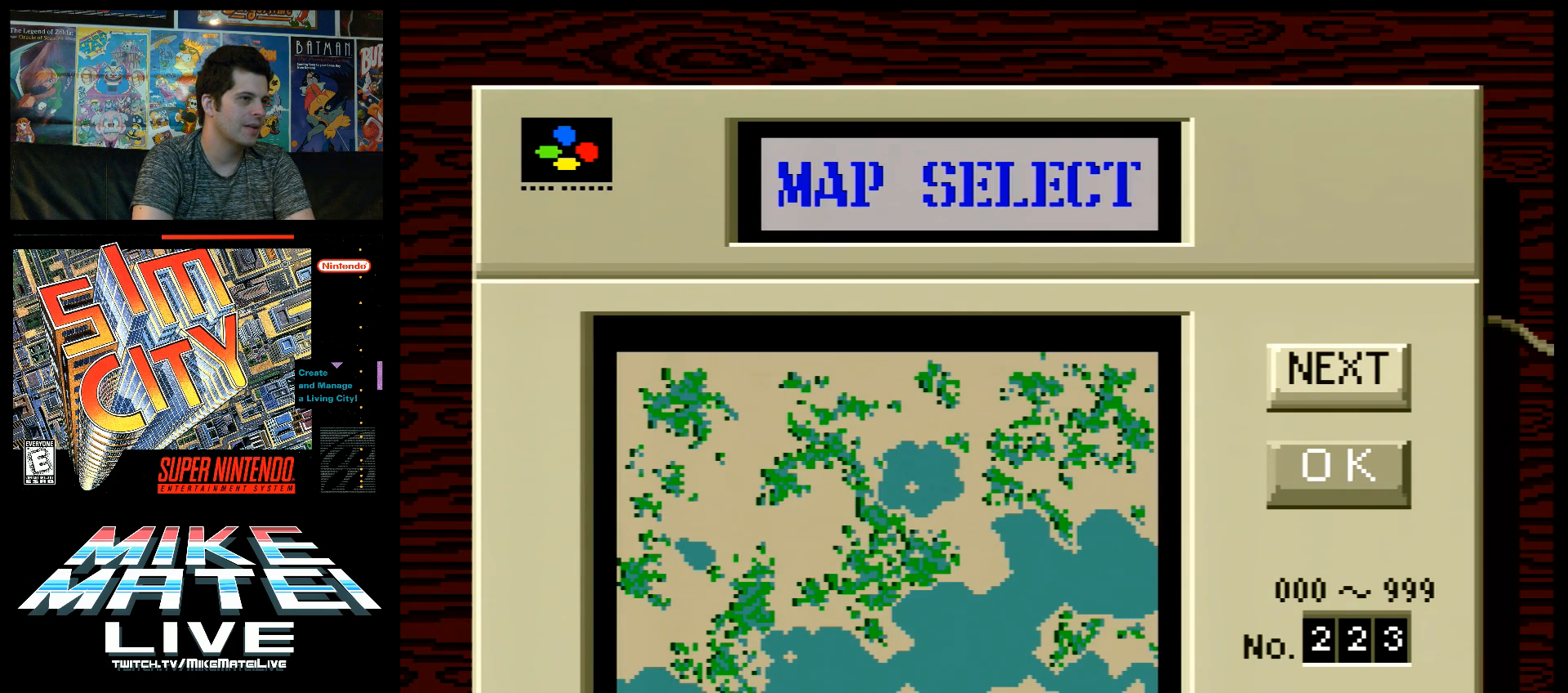
{"buttons": [], "events": [[17, "DPAD_UP", "down"], [117, "DPAD_UP", "up"], [283, "DPAD_UP", "down"], [383, "DPAD_UP", "up"]]}
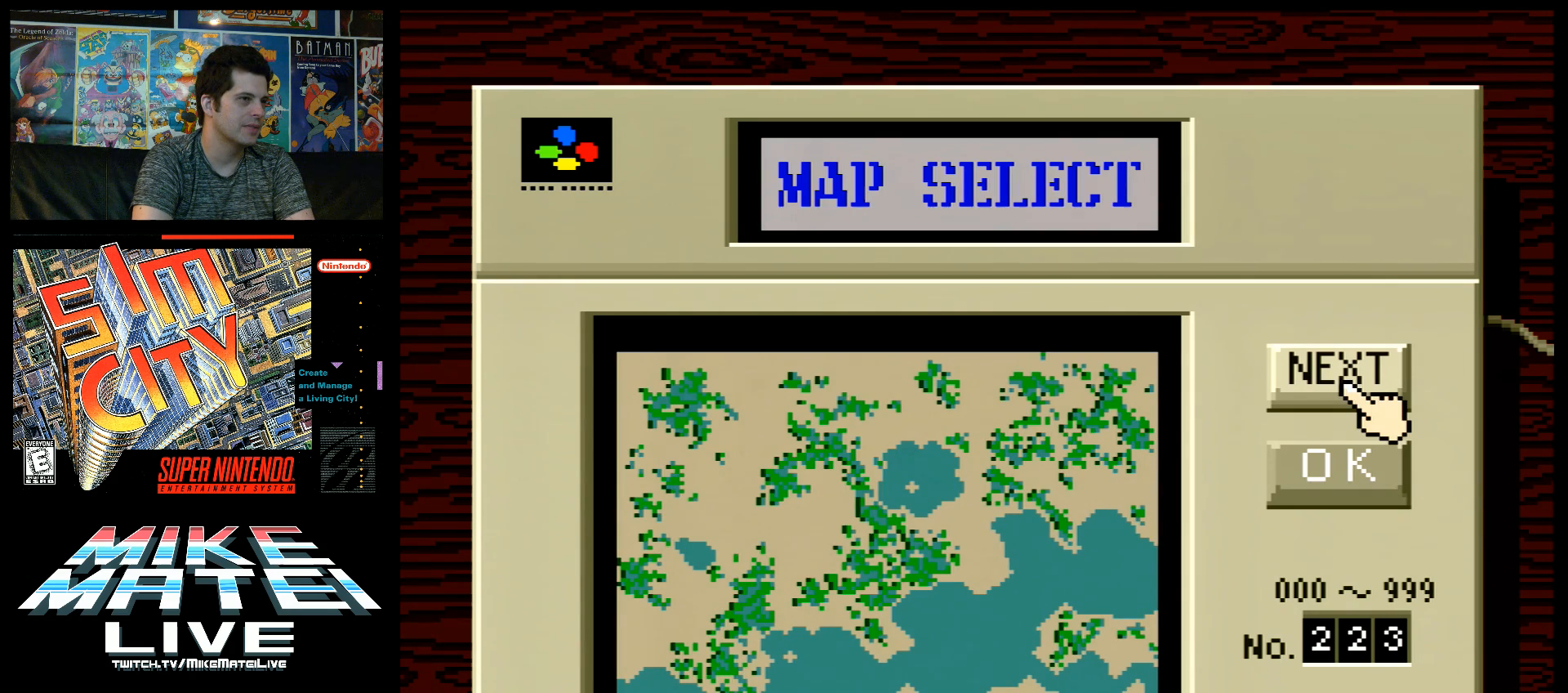
{"buttons": [], "events": []}
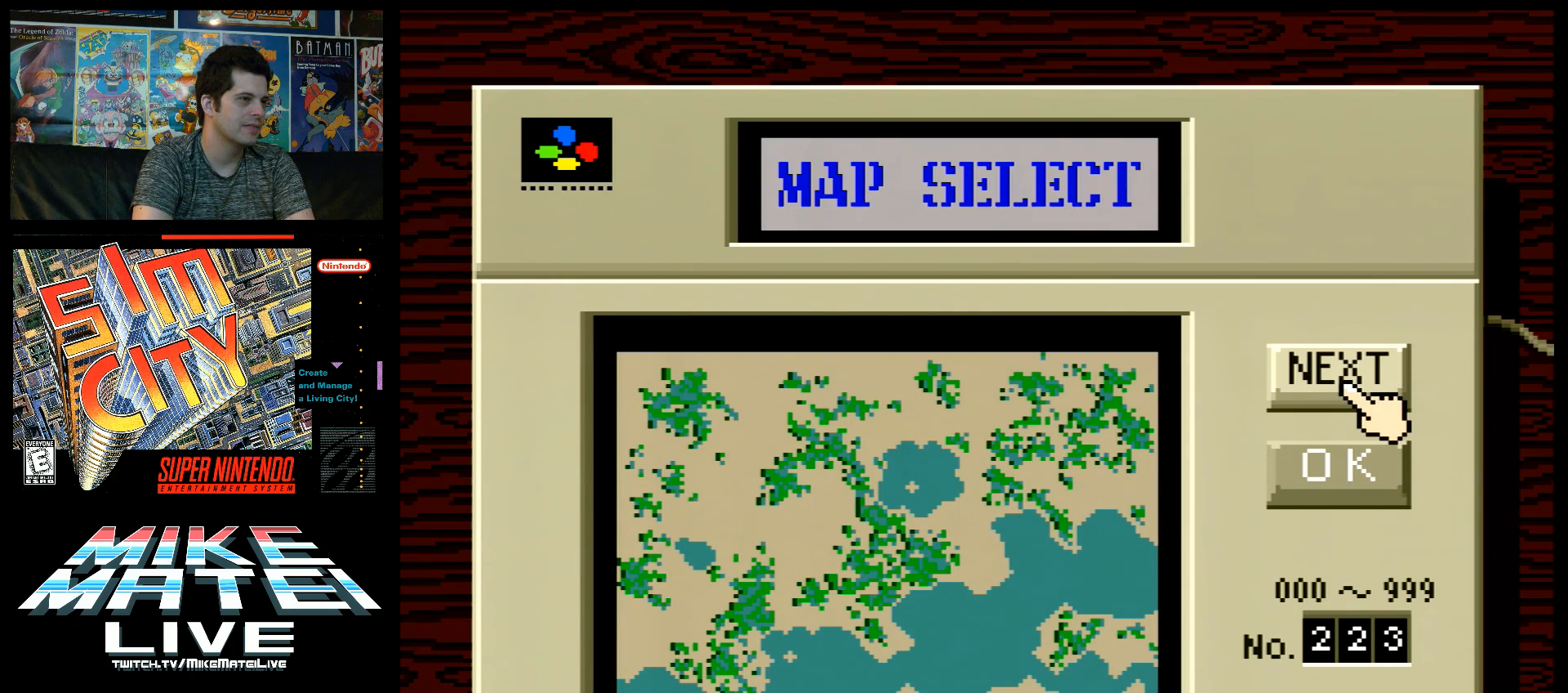
{"buttons": [], "events": []}
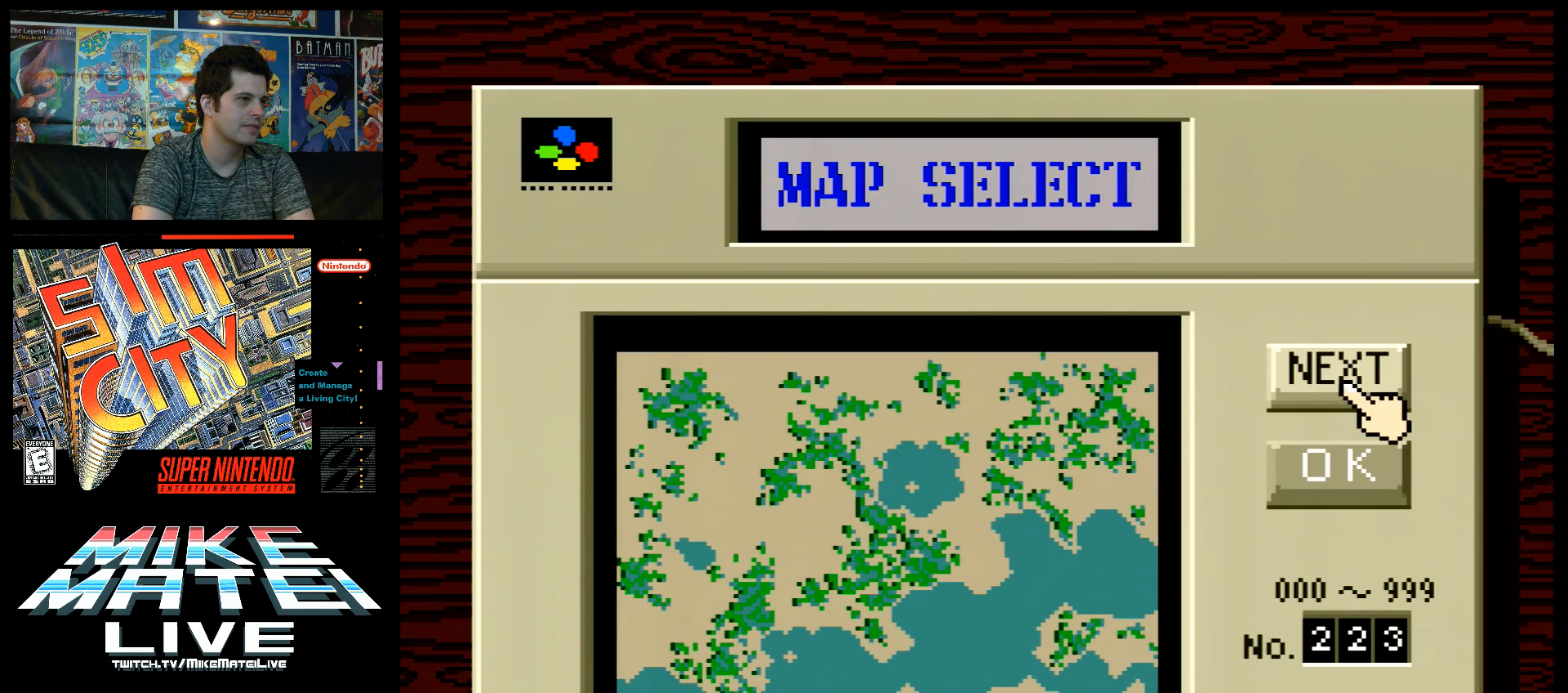
{"buttons": [], "events": []}
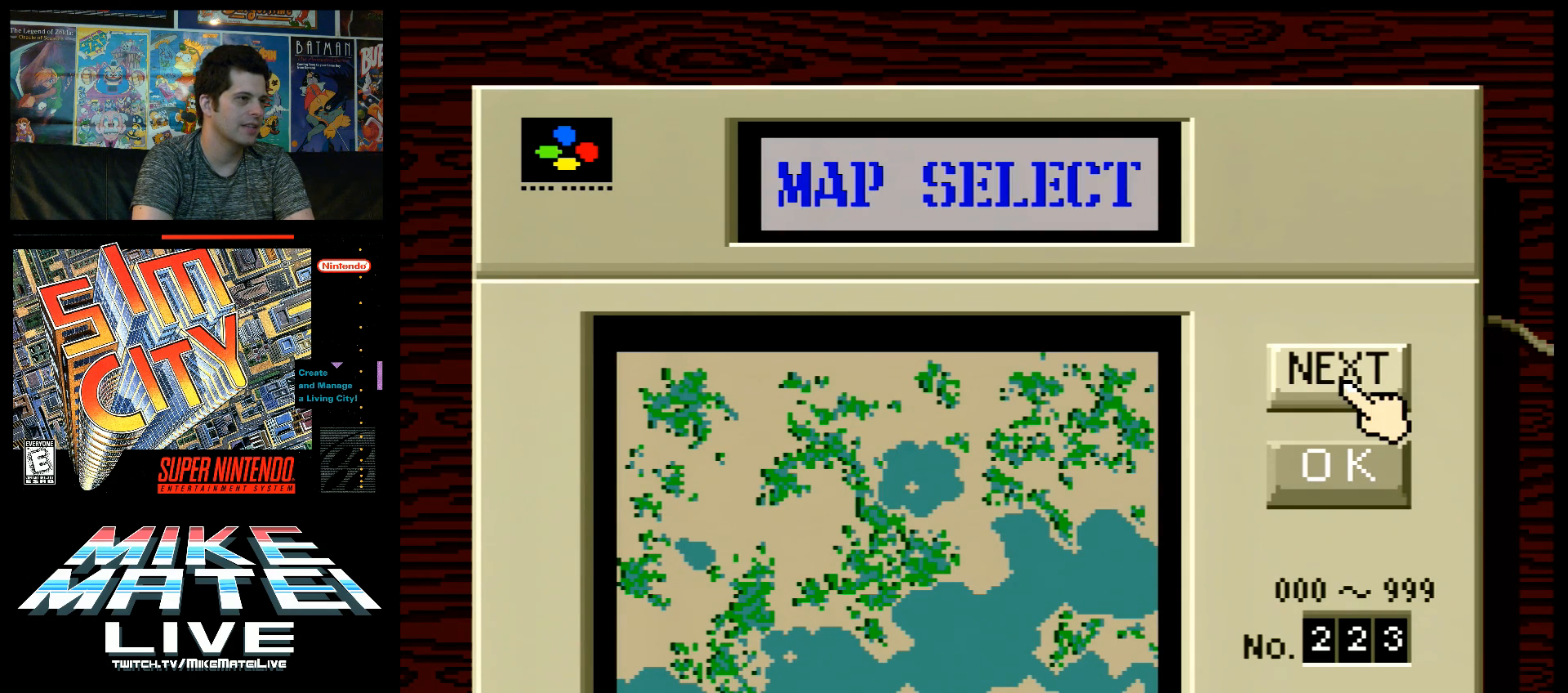
{"buttons": [], "events": []}
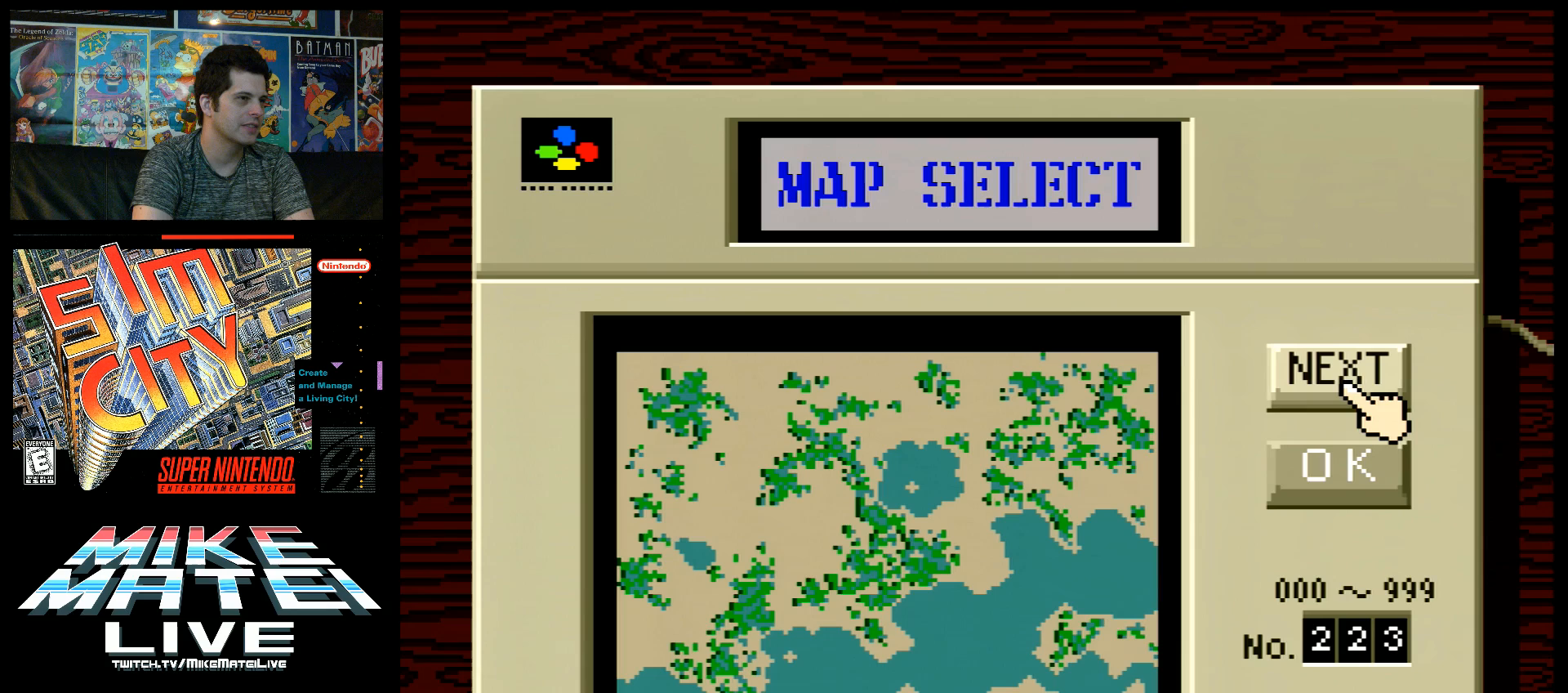
{"buttons": ["B"], "events": [[167, "DPAD_DOWN", "down"], [217, "DPAD_DOWN", "up"], [483, "B", "down"]]}
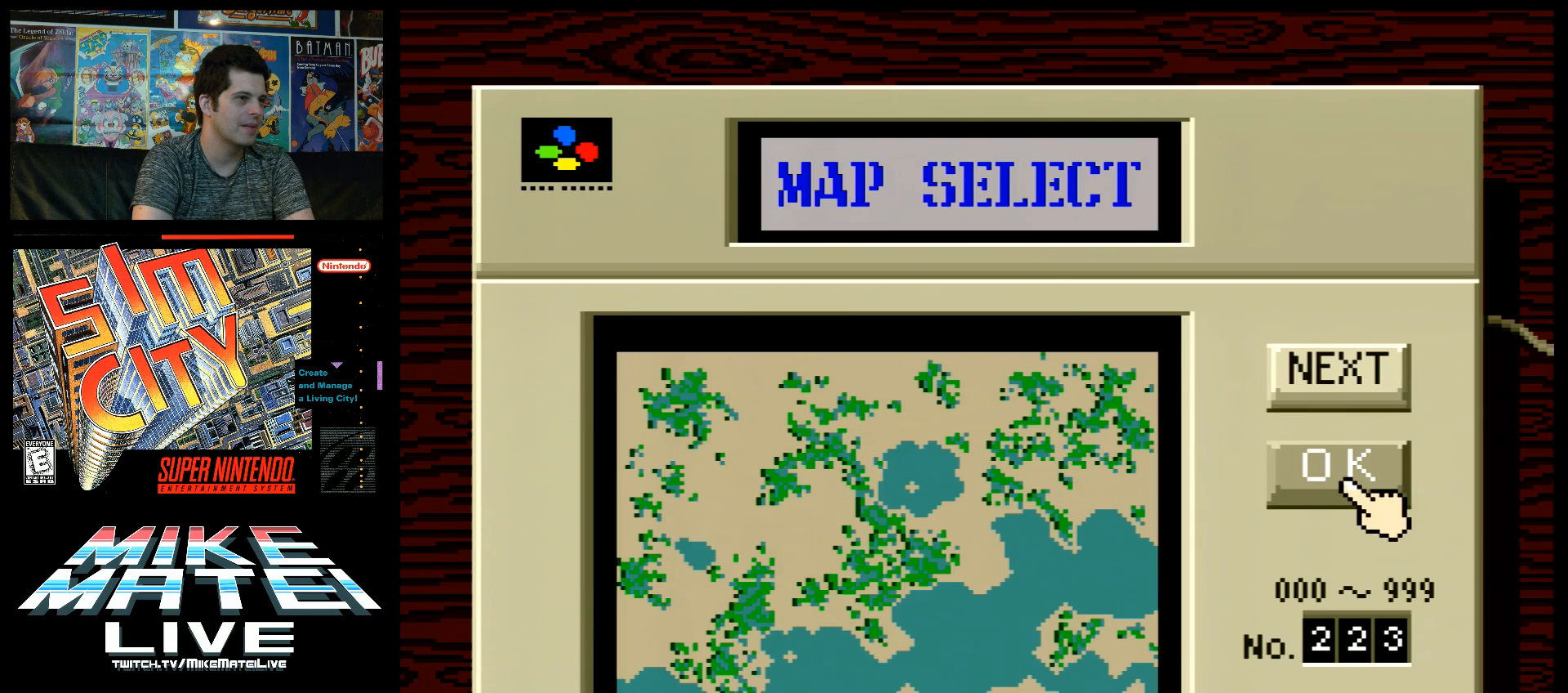
{"buttons": [], "events": [[100, "B", "up"]]}
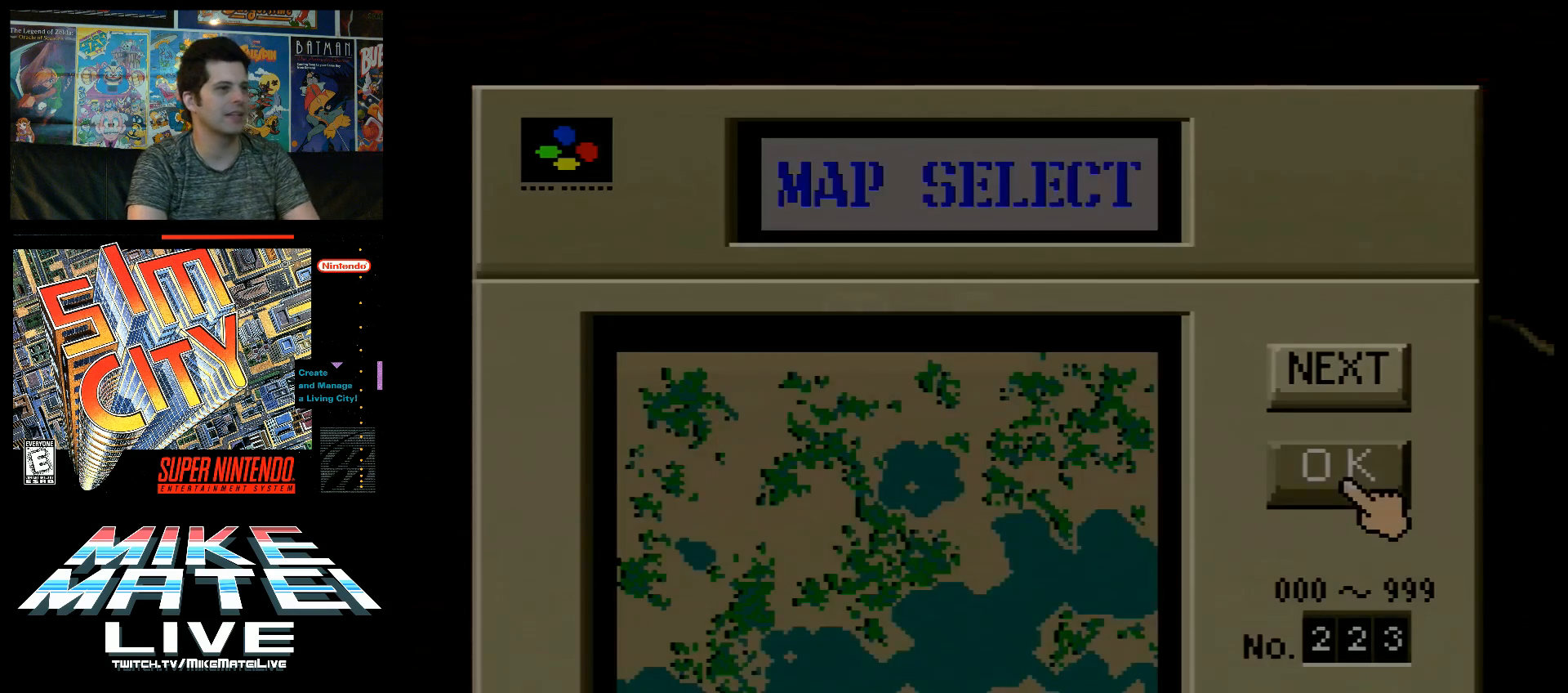
{"buttons": [], "events": []}
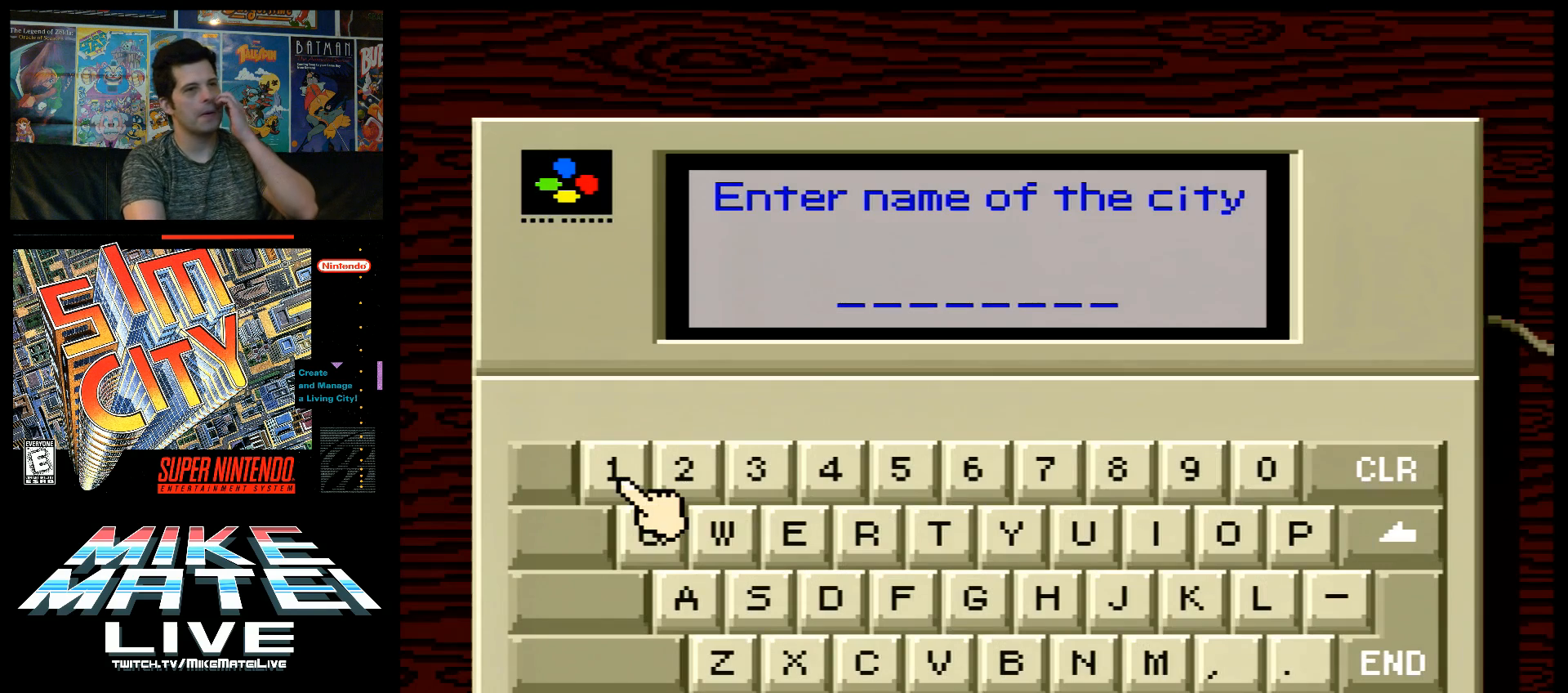
{"buttons": [], "events": []}
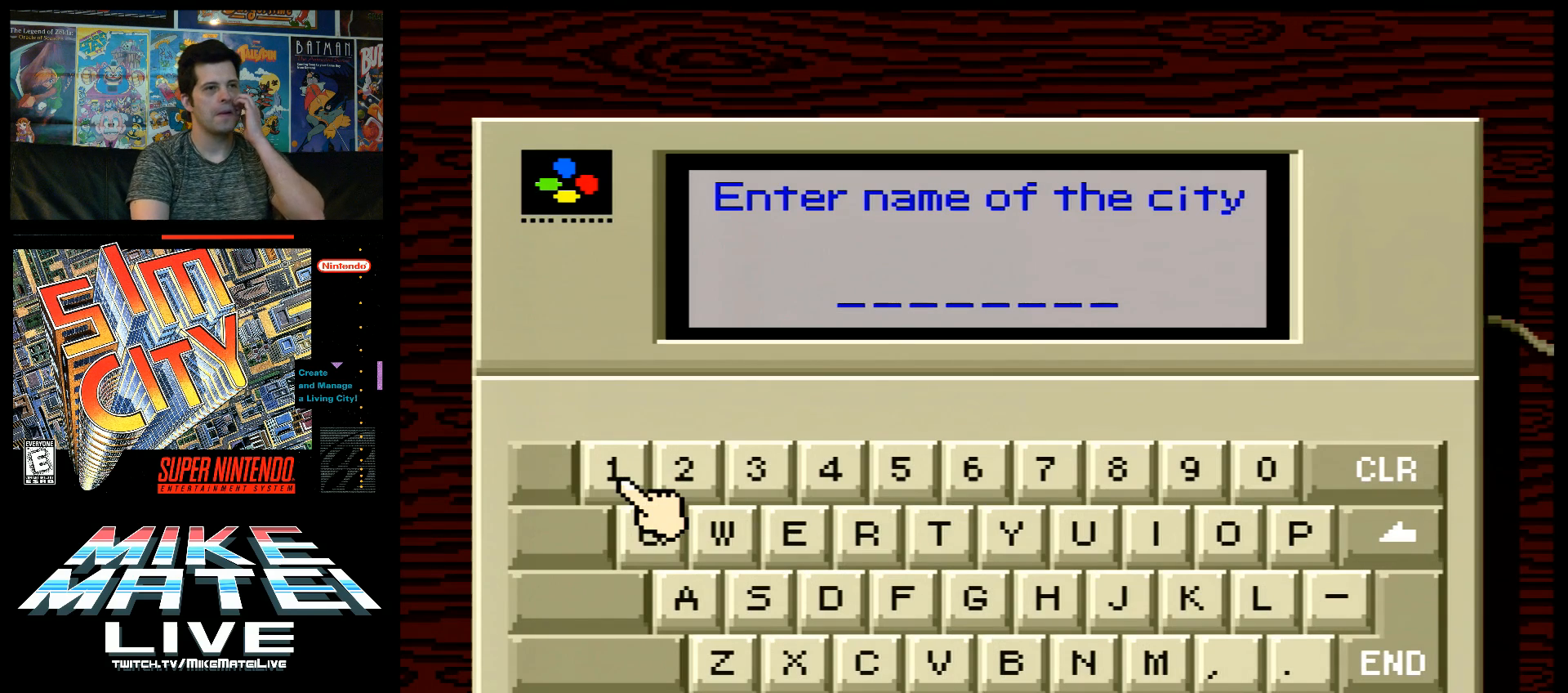
{"buttons": [], "events": []}
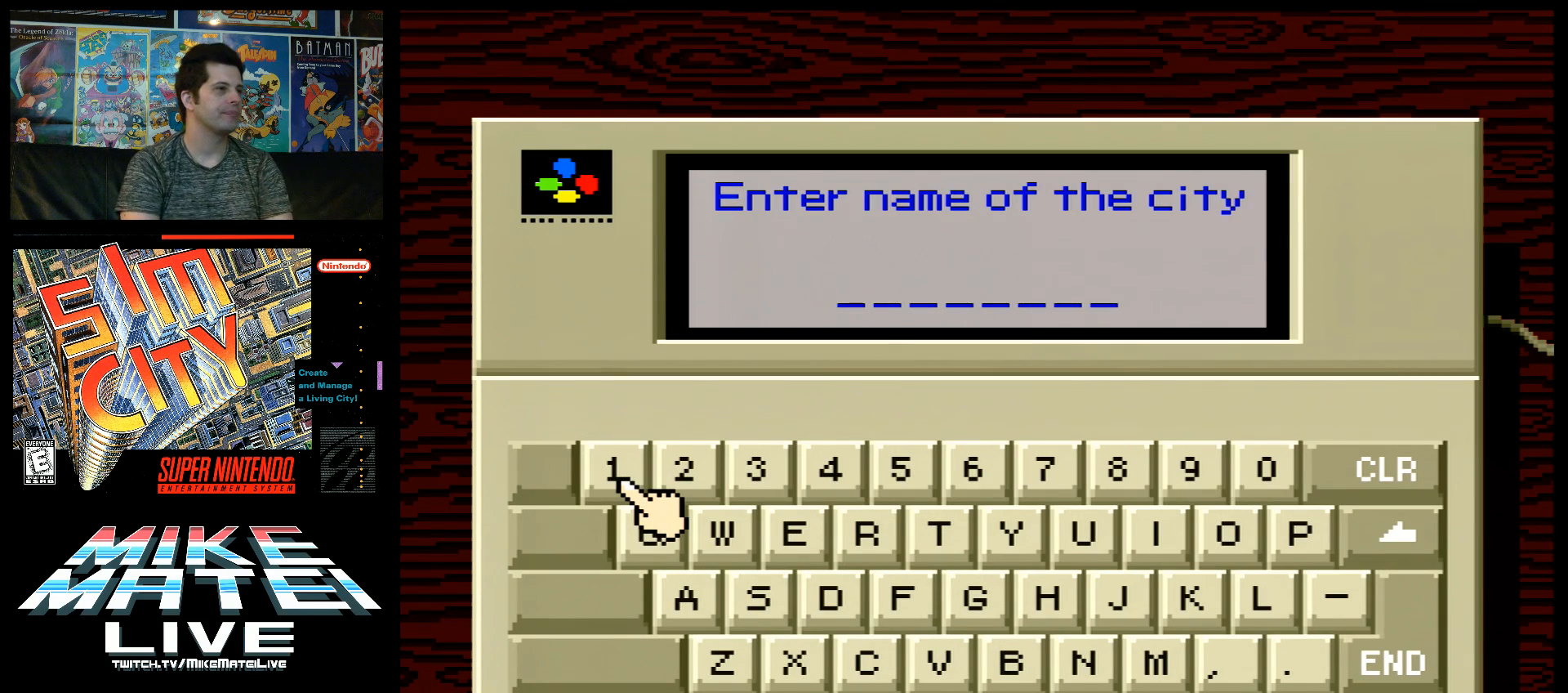
{"buttons": [], "events": []}
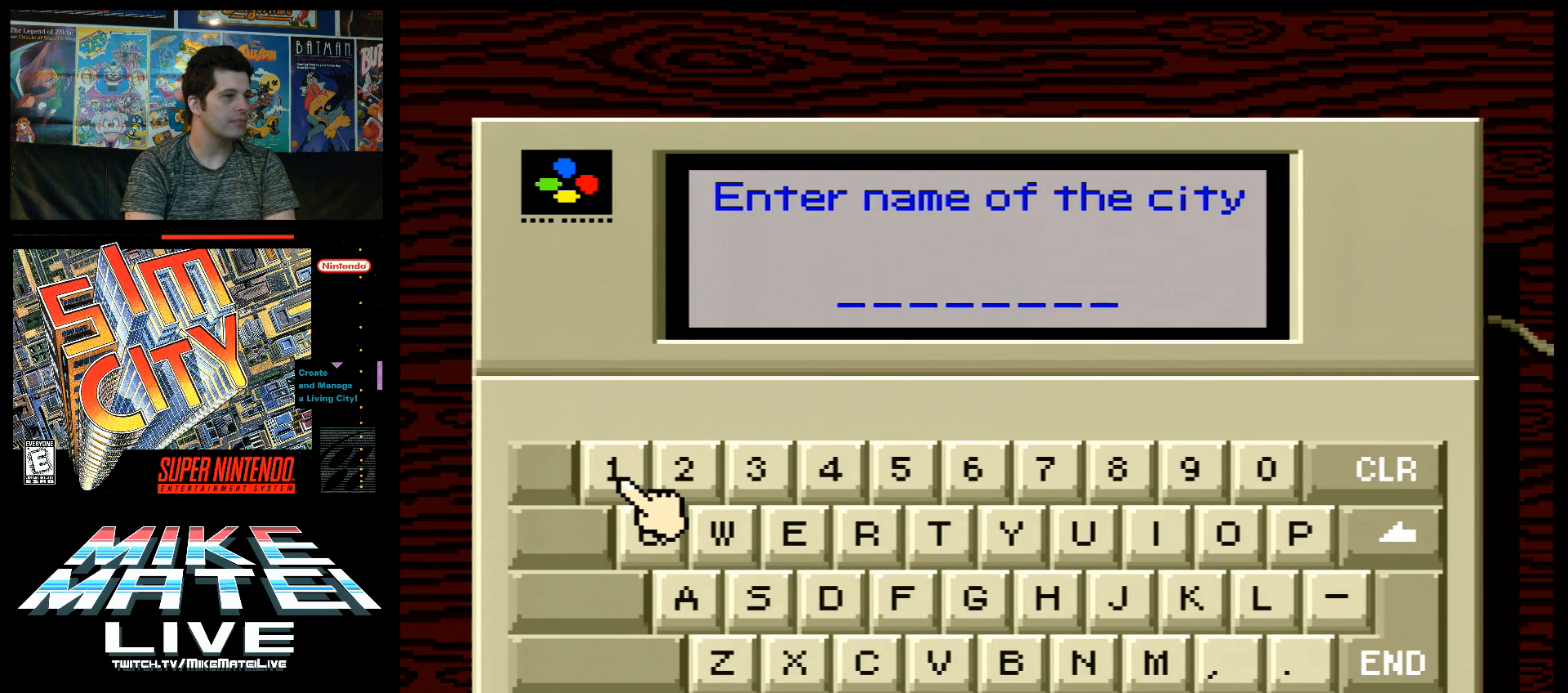
{"buttons": ["DPAD_DOWN"], "events": [[33, "DPAD_RIGHT", "down"], [100, "DPAD_RIGHT", "up"], [233, "DPAD_RIGHT", "down"], [283, "DPAD_RIGHT", "up"], [483, "DPAD_DOWN", "down"]]}
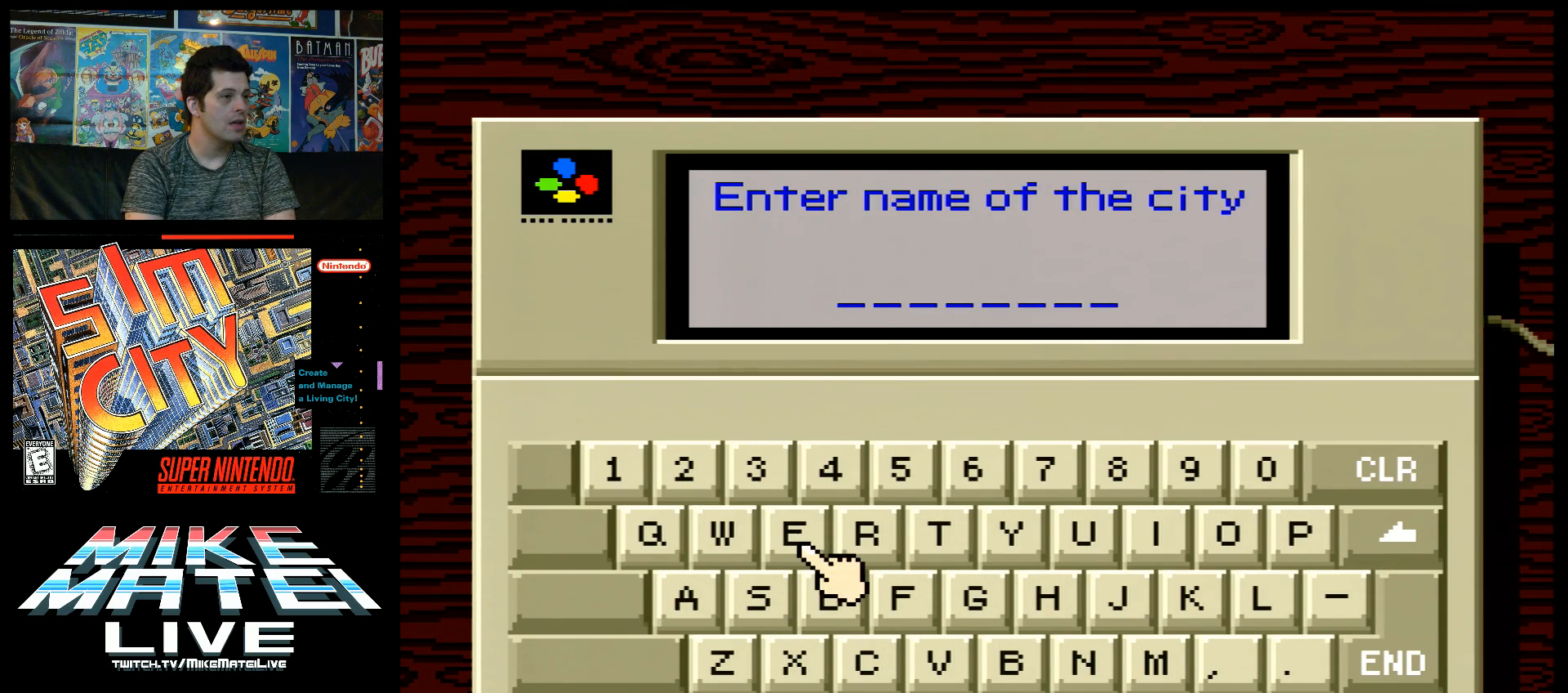
{"buttons": [], "events": [[67, "DPAD_DOWN", "up"], [133, "DPAD_DOWN", "down"], [217, "DPAD_DOWN", "up"], [317, "DPAD_DOWN", "down"], [383, "DPAD_DOWN", "up"]]}
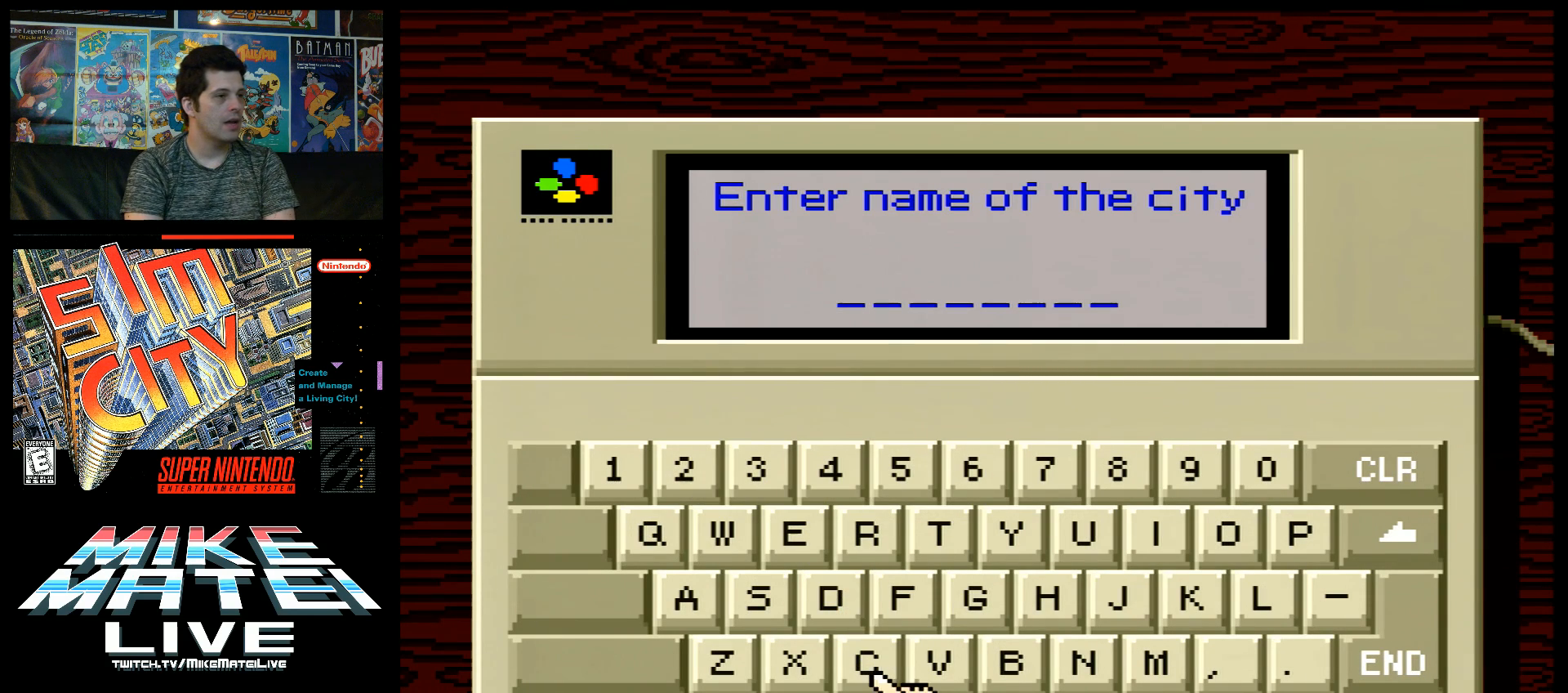
{"buttons": [], "events": [[50, "DPAD_RIGHT", "down"], [133, "DPAD_RIGHT", "up"], [183, "DPAD_RIGHT", "down"], [283, "DPAD_RIGHT", "up"], [350, "DPAD_RIGHT", "down"], [467, "DPAD_RIGHT", "up"]]}
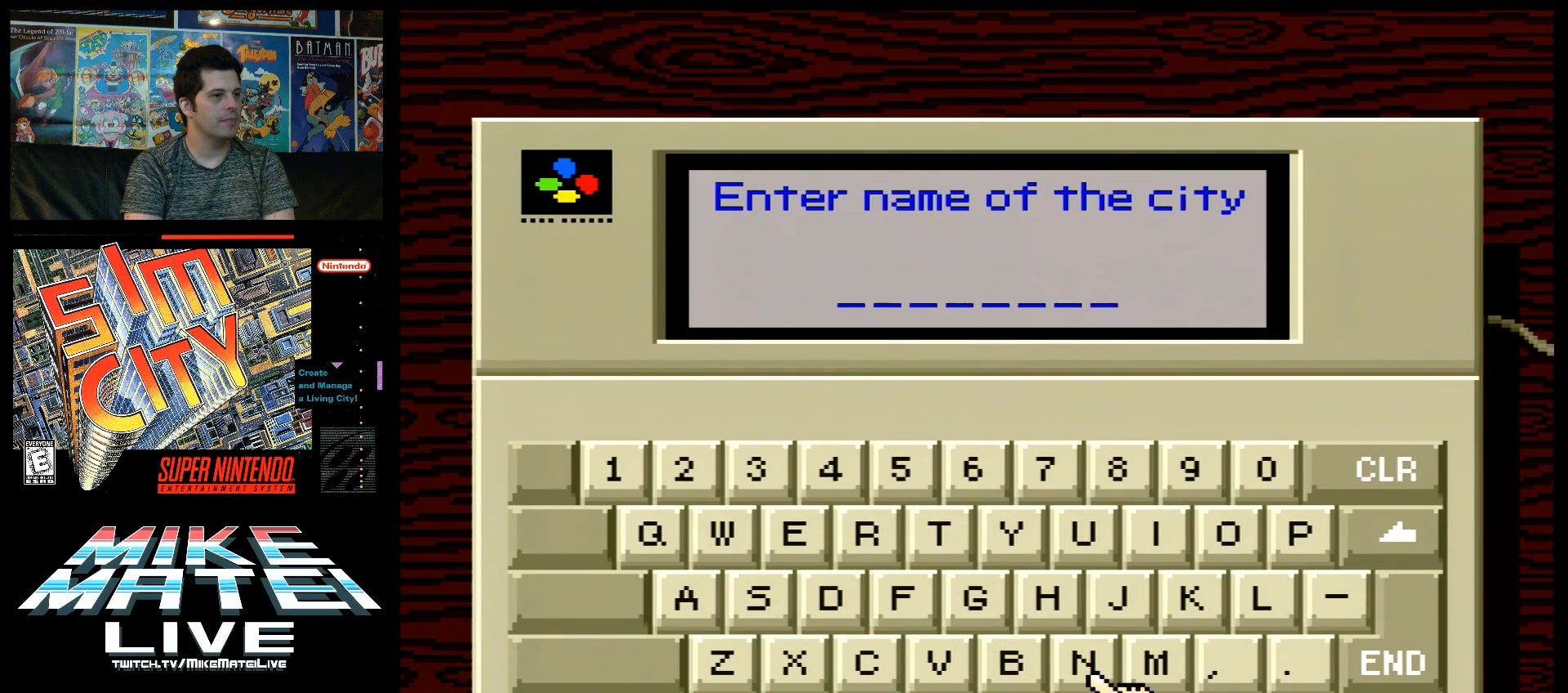
{"buttons": [], "events": [[33, "DPAD_RIGHT", "down"], [100, "DPAD_RIGHT", "up"], [350, "DPAD_LEFT", "down"], [417, "DPAD_LEFT", "up"]]}
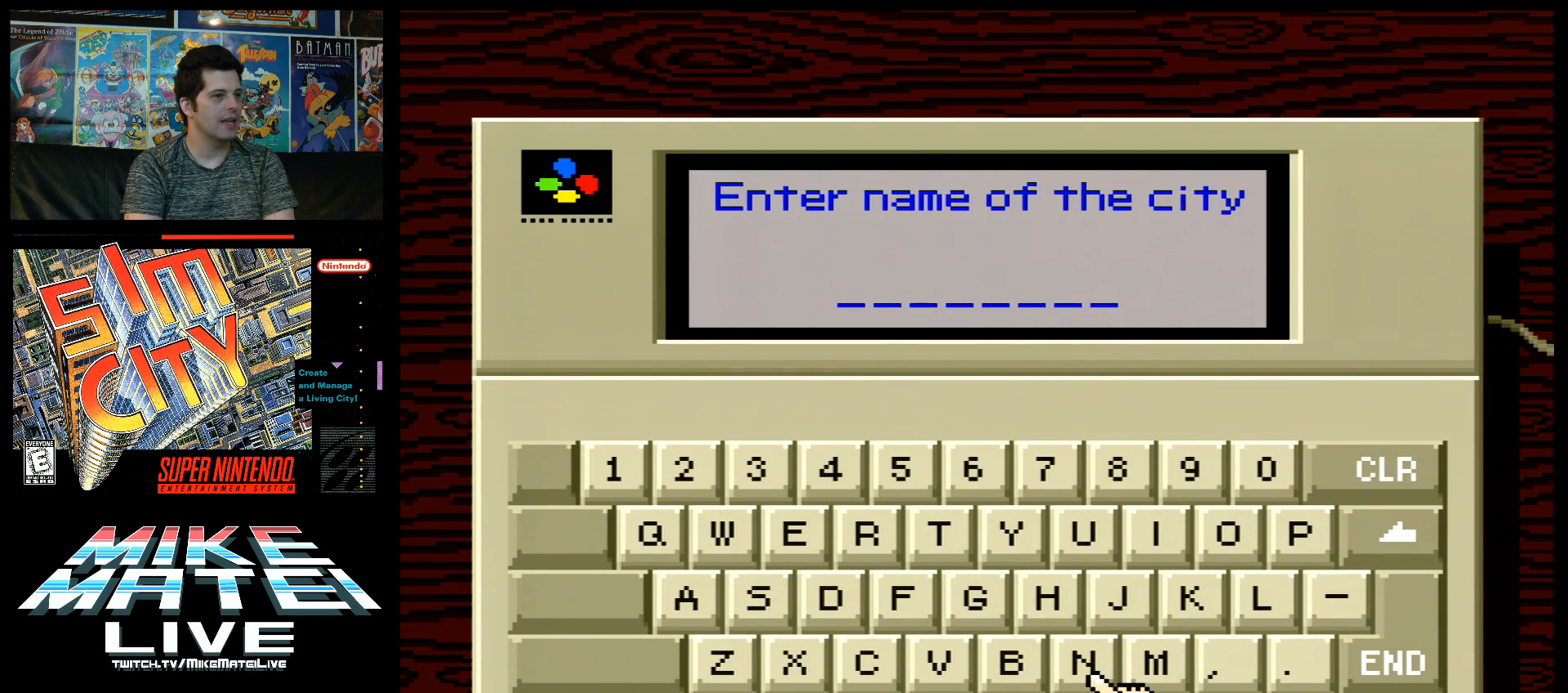
{"buttons": [], "events": [[100, "DPAD_RIGHT", "down"], [133, "DPAD_RIGHT", "up"], [350, "B", "down"], [433, "B", "up"]]}
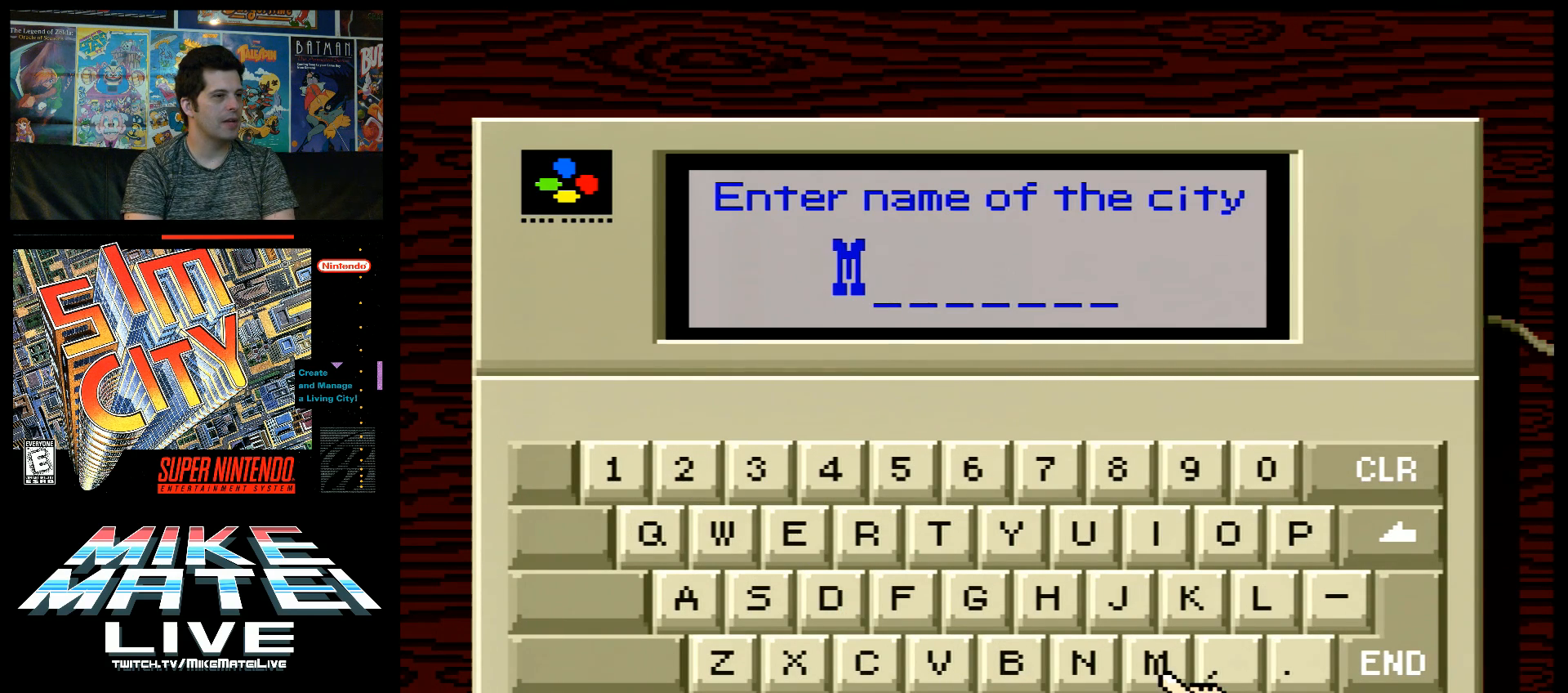
{"buttons": [], "events": [[133, "DPAD_UP", "down"], [200, "DPAD_UP", "up"], [317, "DPAD_UP", "down"], [383, "DPAD_UP", "up"]]}
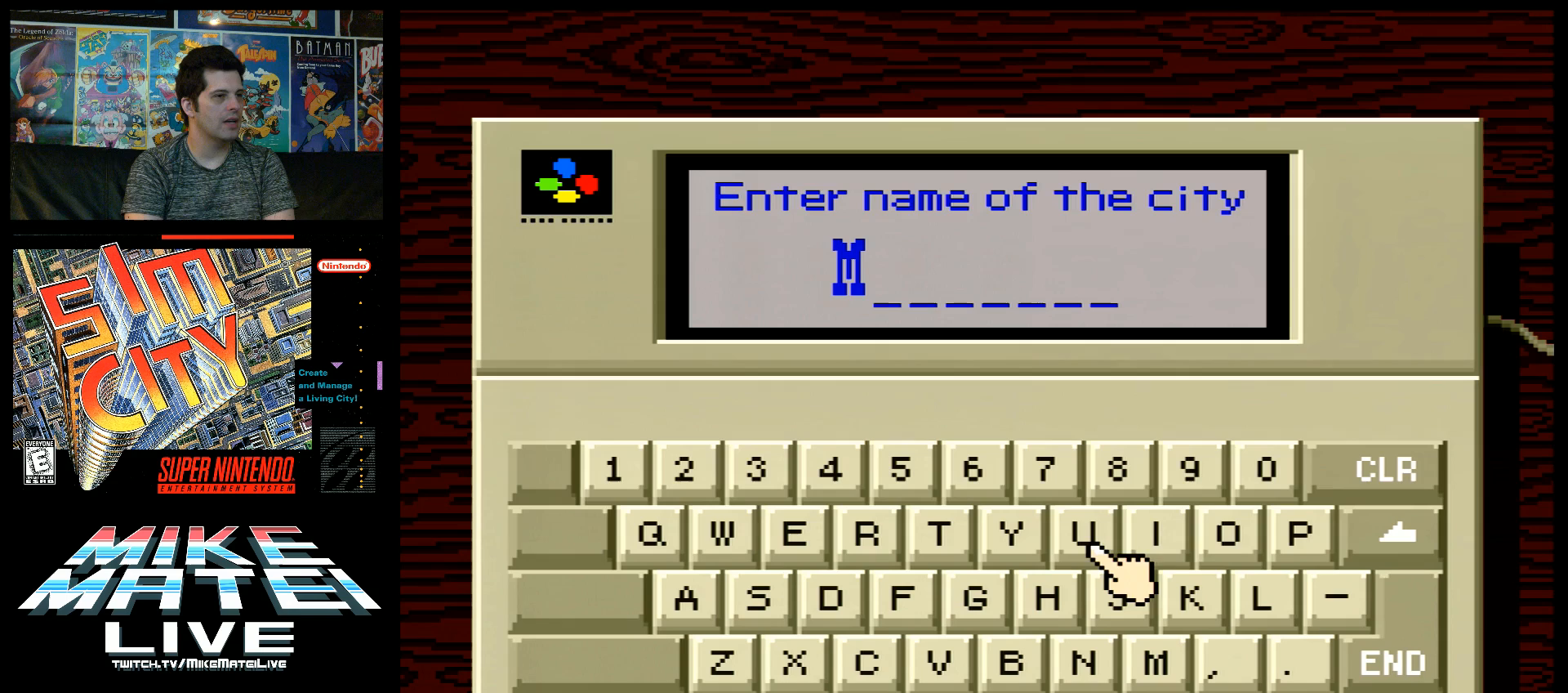
{"buttons": [], "events": [[100, "DPAD_RIGHT", "down"], [167, "DPAD_RIGHT", "up"]]}
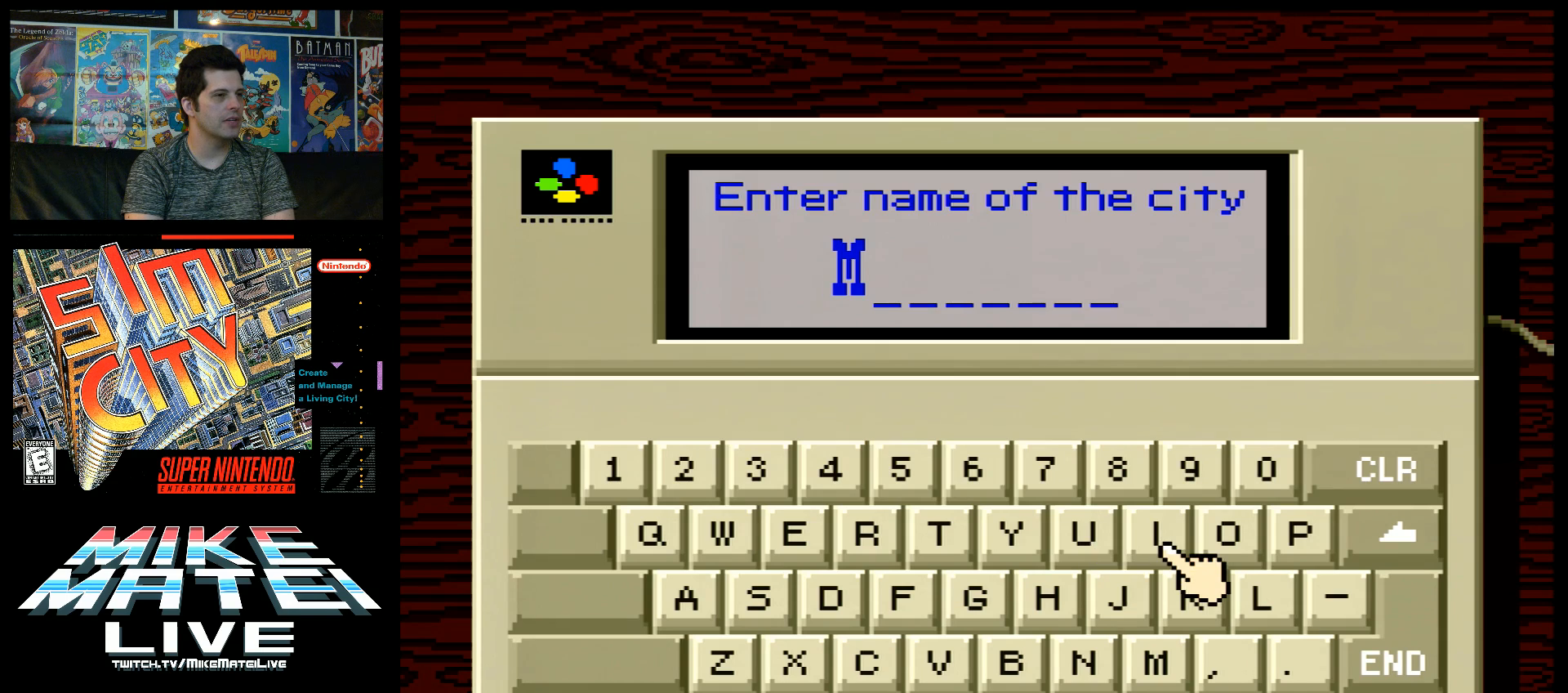
{"buttons": [], "events": []}
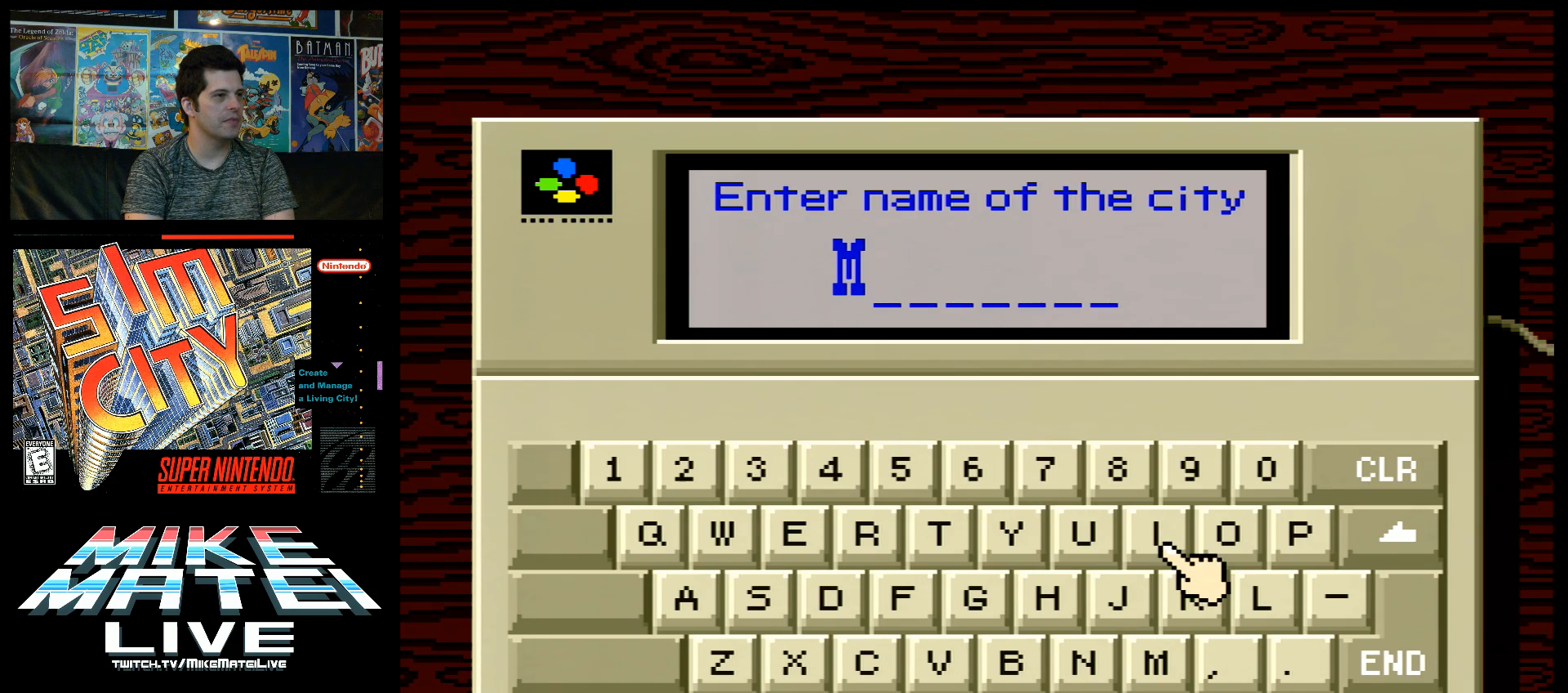
{"buttons": [], "events": []}
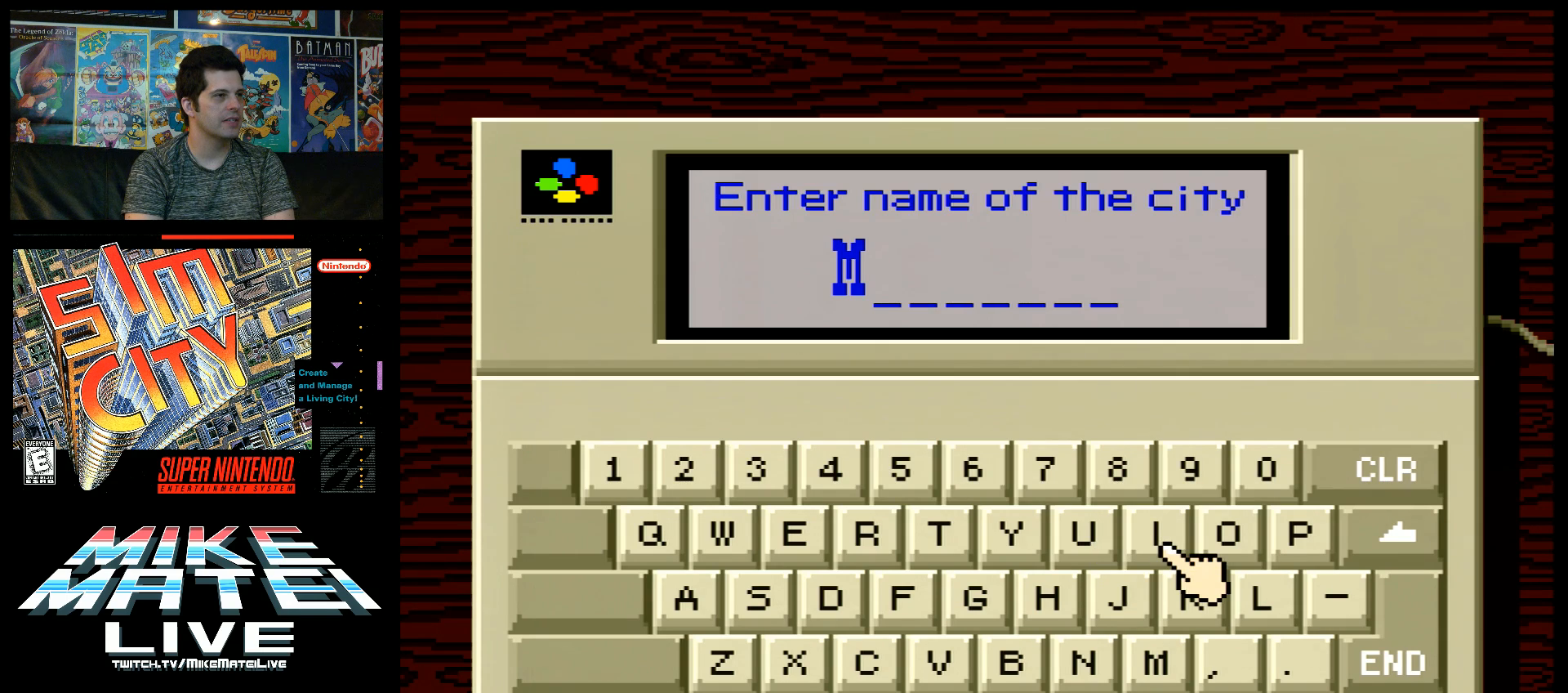
{"buttons": [], "events": []}
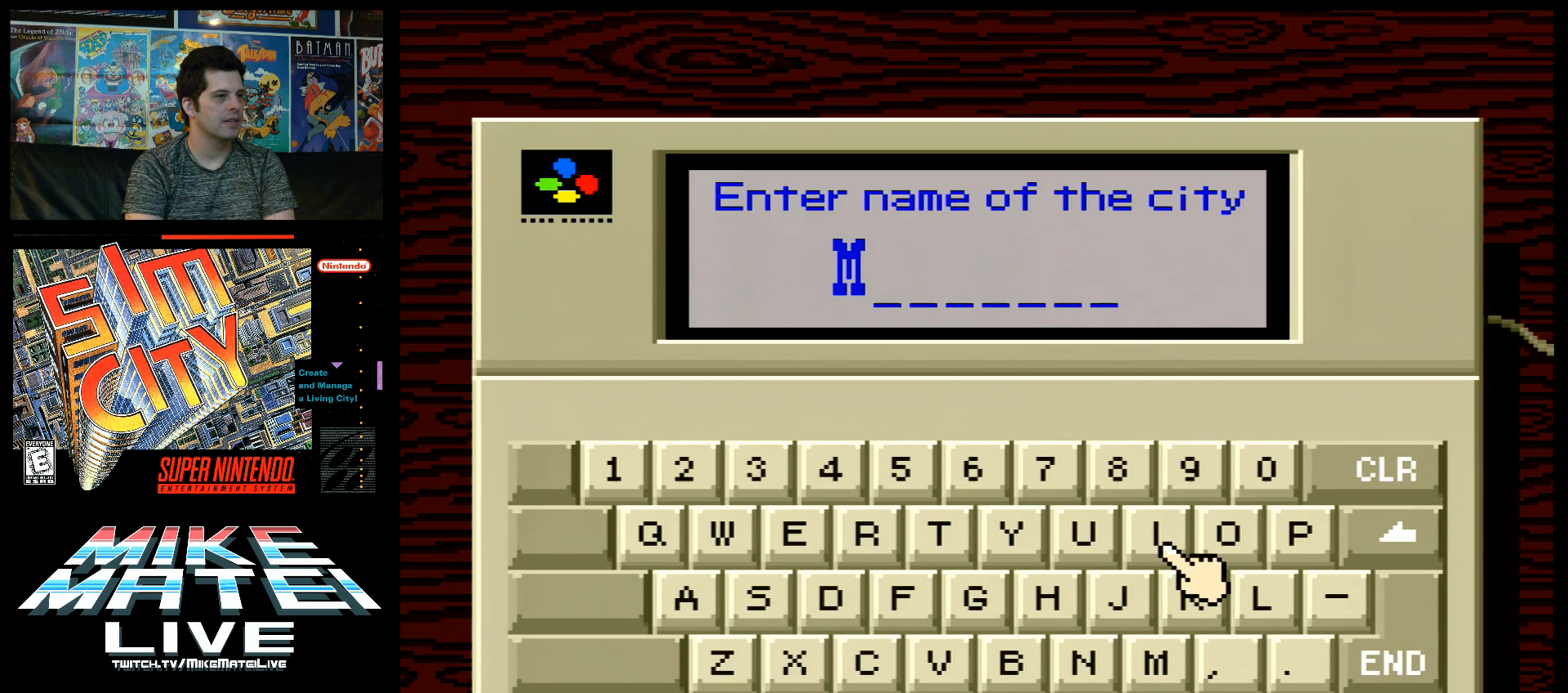
{"buttons": [], "events": []}
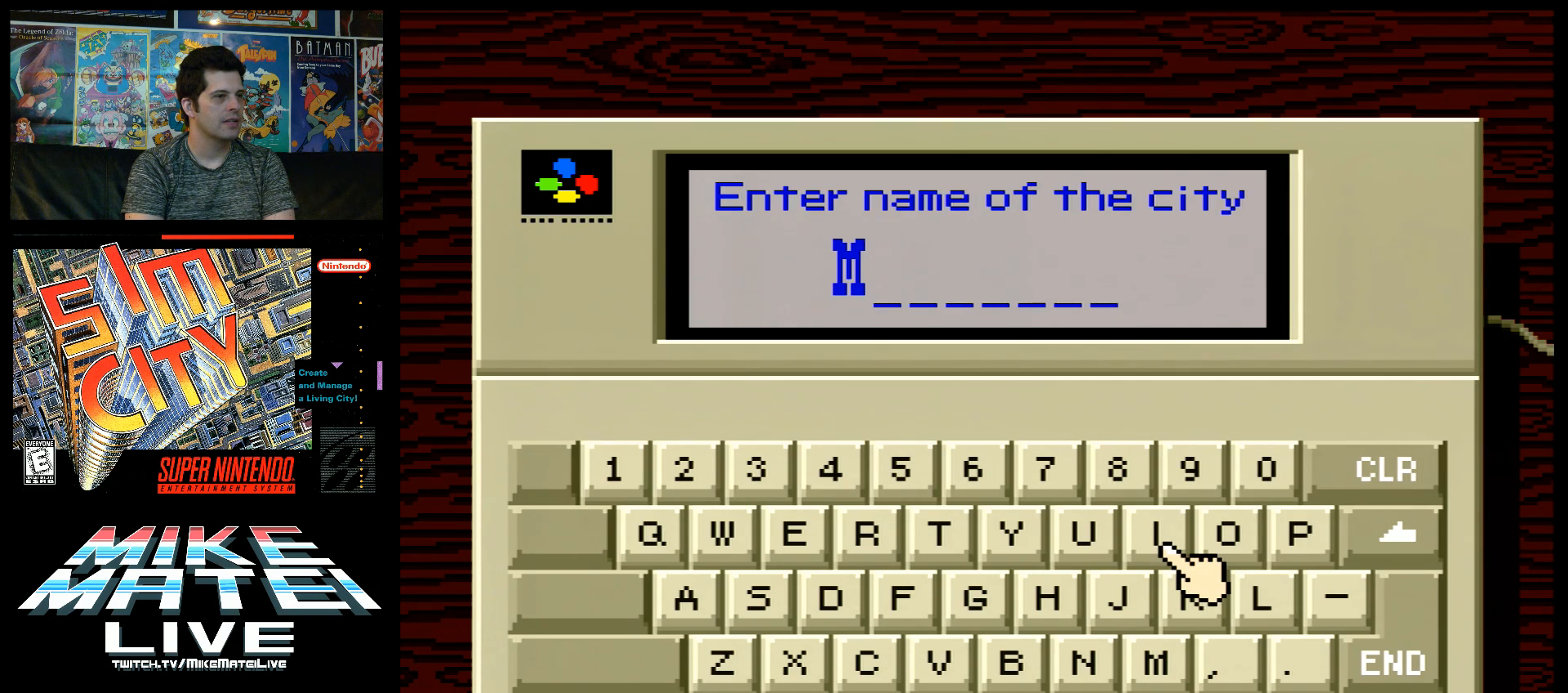
{"buttons": [], "events": []}
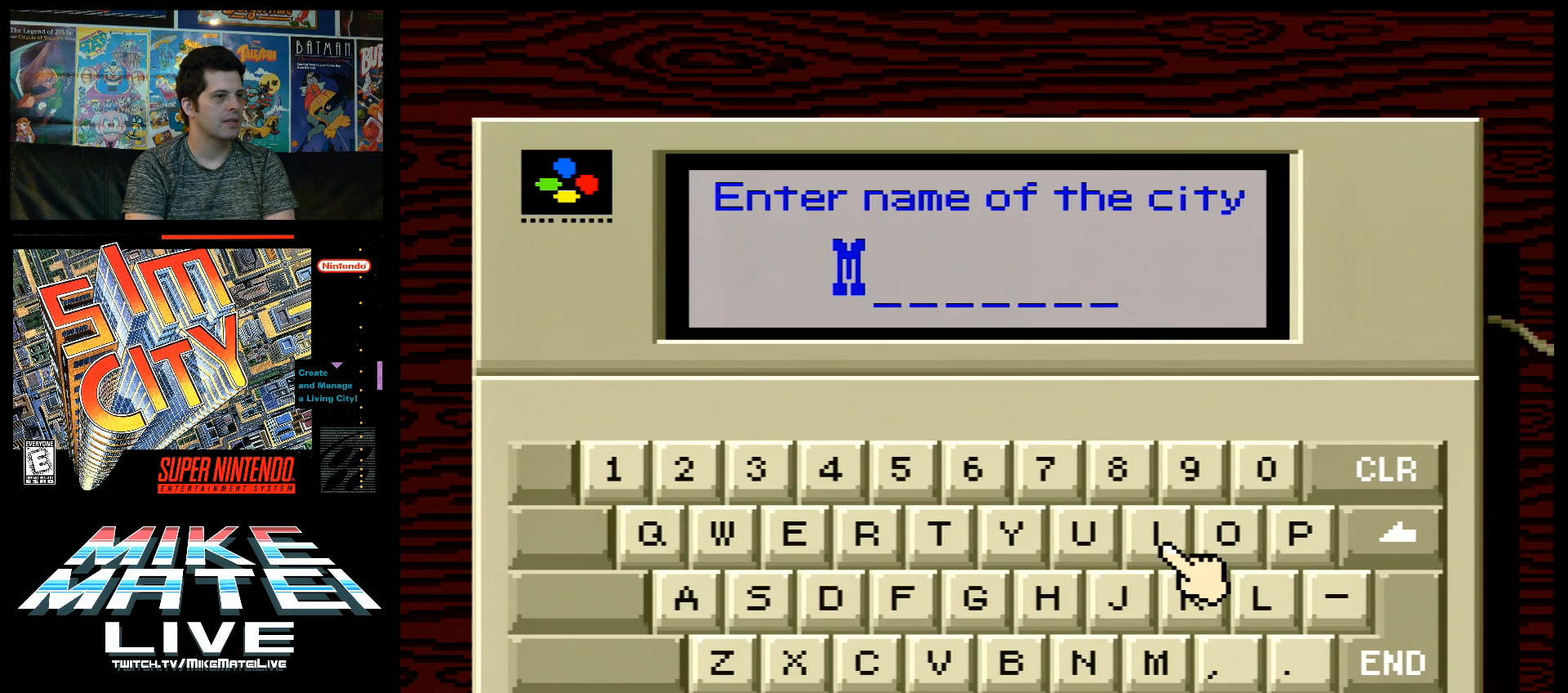
{"buttons": ["DPAD_RIGHT"], "events": [[133, "DPAD_RIGHT", "down"], [183, "DPAD_RIGHT", "up"], [283, "DPAD_RIGHT", "down"], [383, "DPAD_RIGHT", "up"], [483, "DPAD_RIGHT", "down"]]}
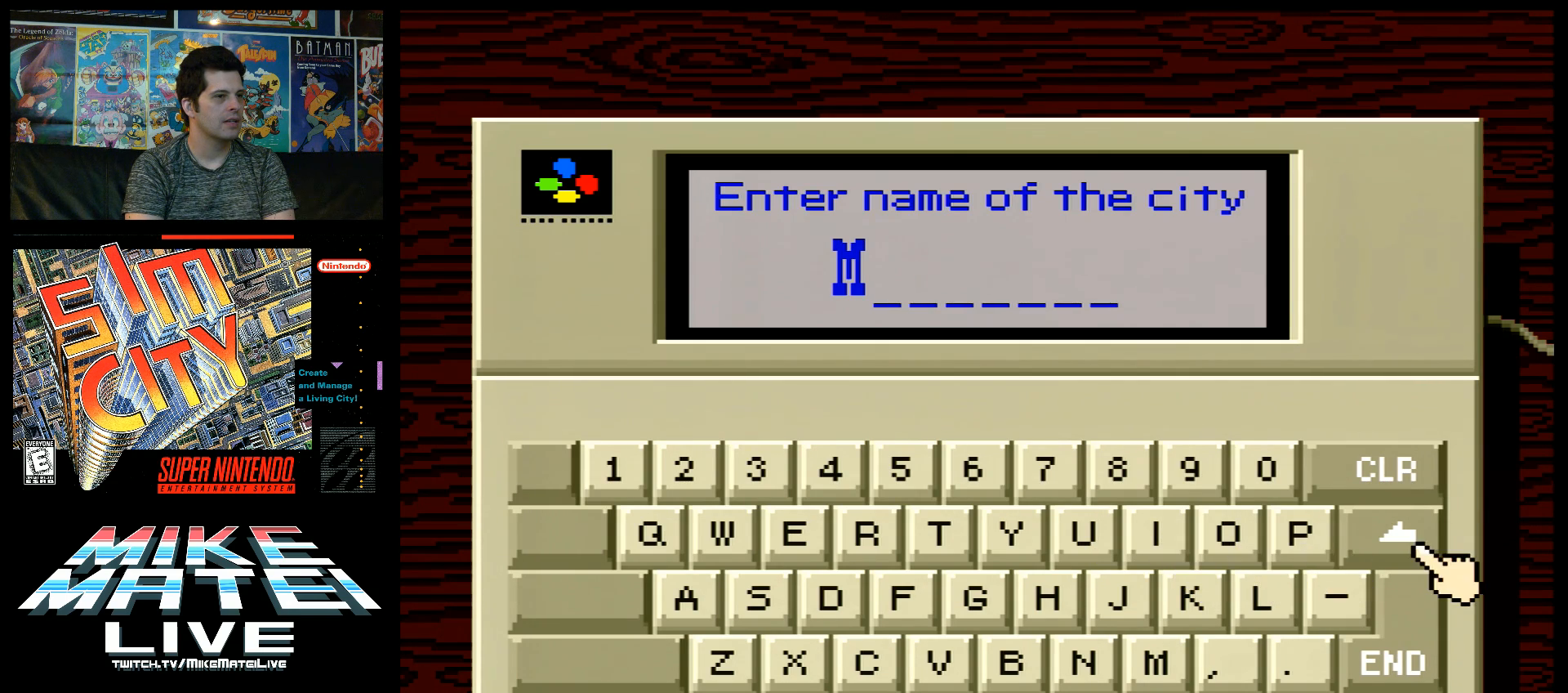
{"buttons": [], "events": [[67, "DPAD_RIGHT", "up"], [250, "B", "down"], [383, "B", "up"]]}
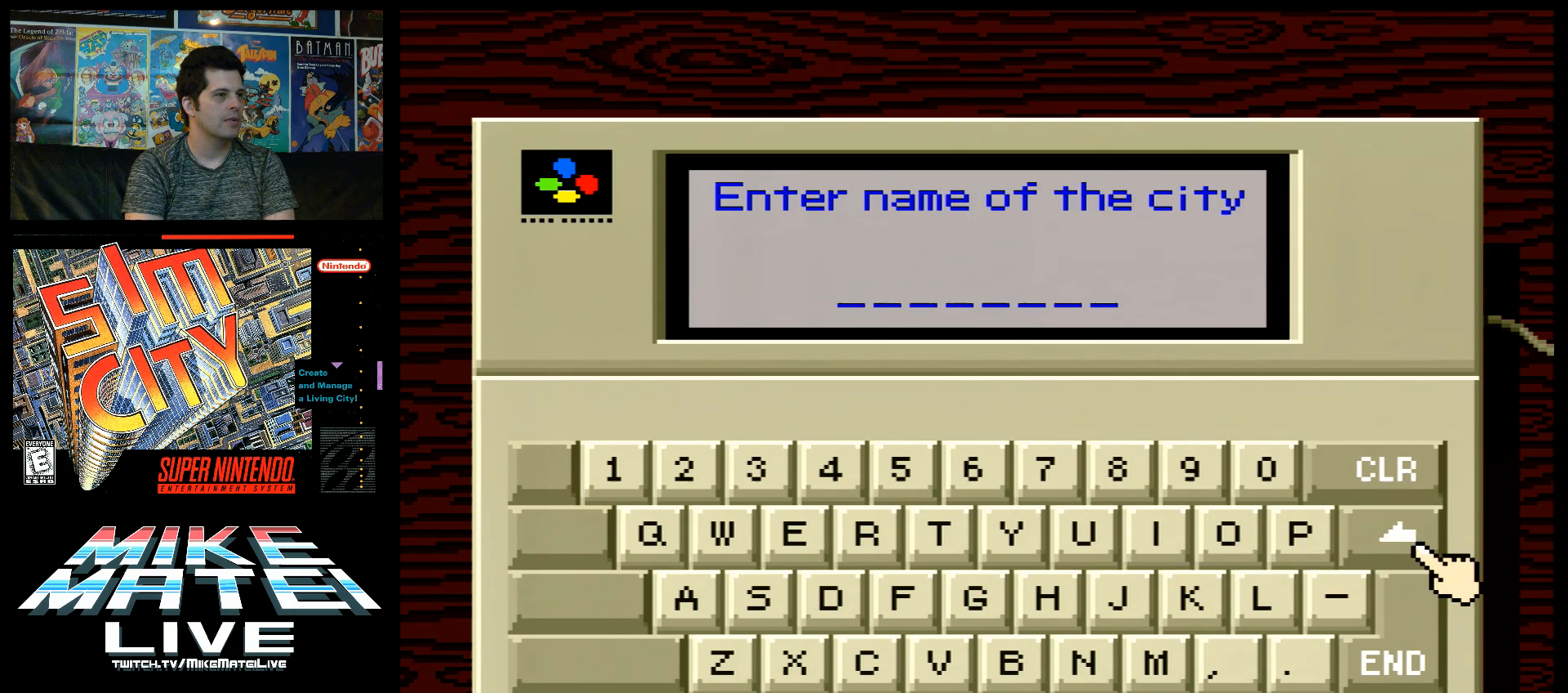
{"buttons": [], "events": [[33, "DPAD_LEFT", "down"], [133, "DPAD_LEFT", "up"], [217, "DPAD_LEFT", "down"], [283, "DPAD_LEFT", "up"], [383, "DPAD_LEFT", "down"], [483, "DPAD_LEFT", "up"]]}
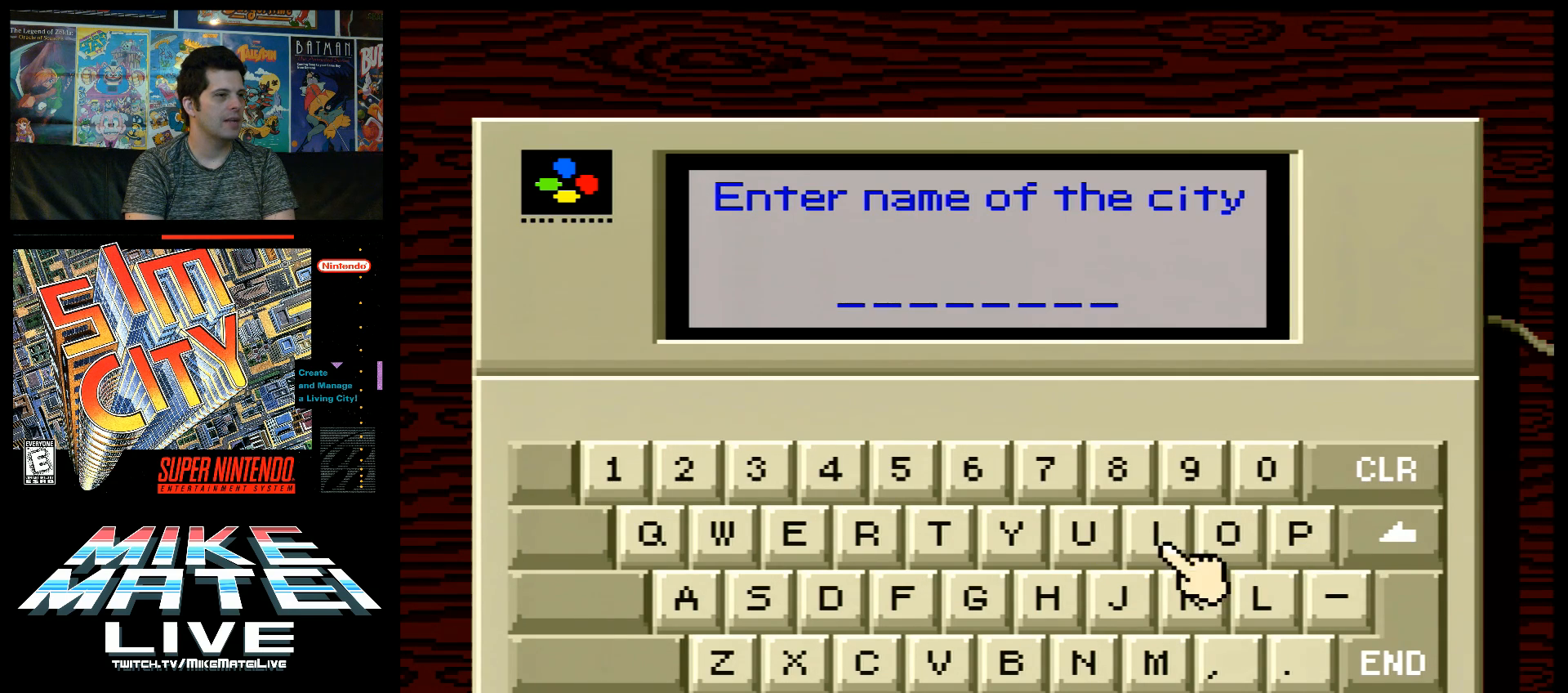
{"buttons": [], "events": [[67, "DPAD_LEFT", "down"], [133, "DPAD_LEFT", "up"], [250, "DPAD_LEFT", "down"], [350, "DPAD_LEFT", "up"]]}
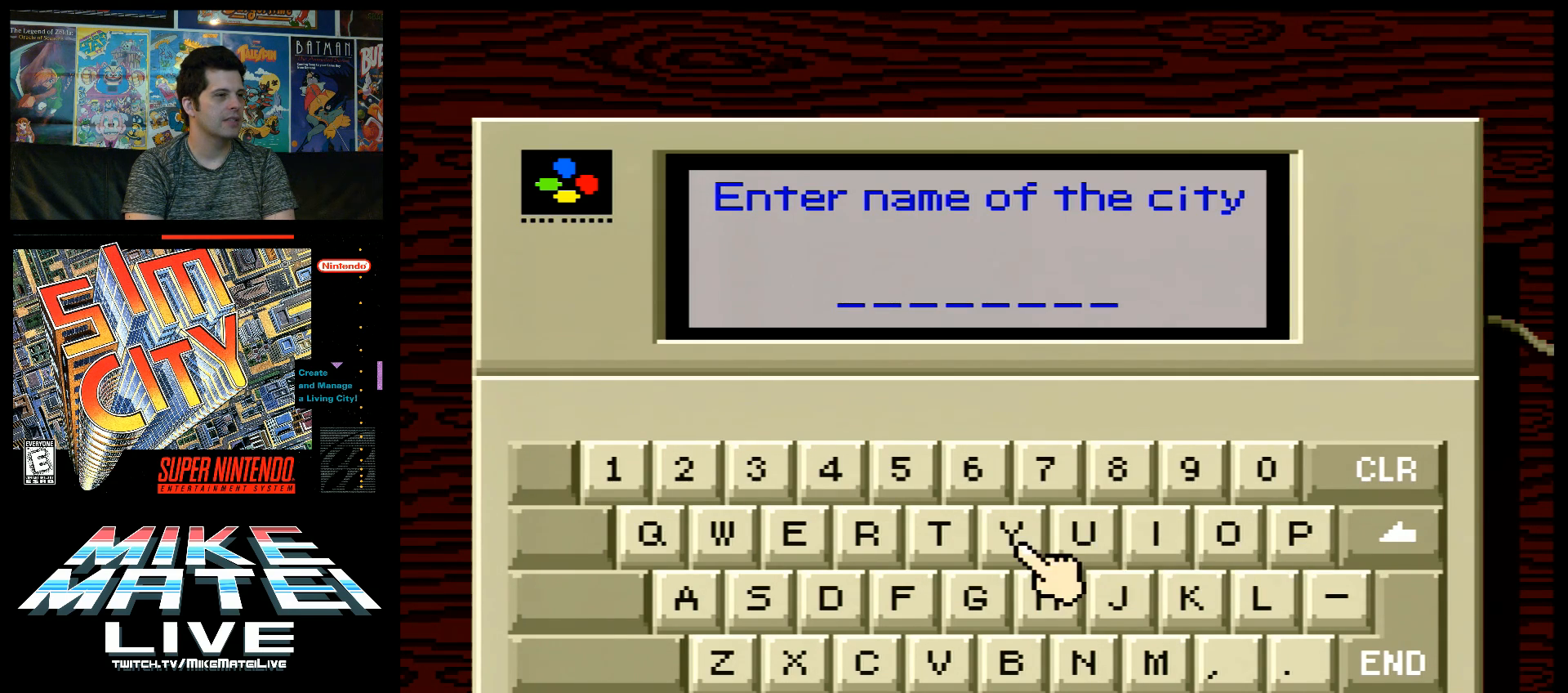
{"buttons": [], "events": [[67, "DPAD_DOWN", "down"], [167, "DPAD_DOWN", "up"]]}